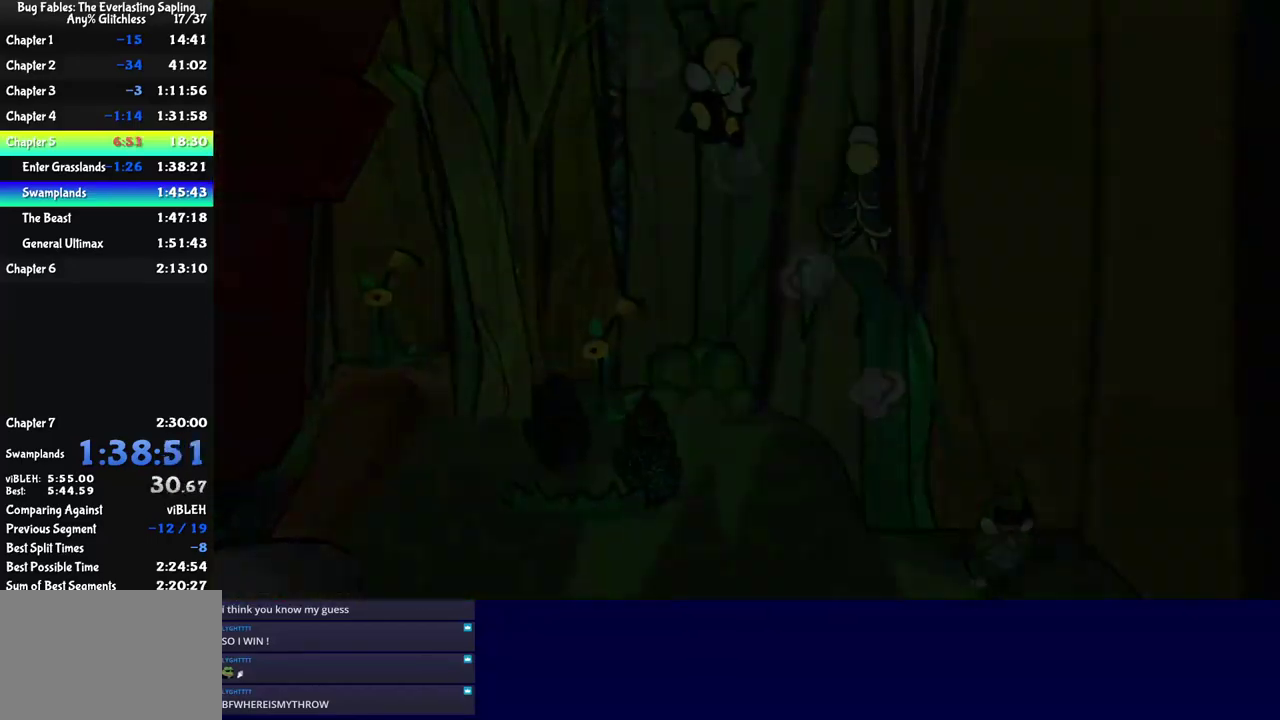
Gameplay with a controller (Nintendo layout); each line is a JSON object with the inputs held at the frame after it. "events" lists button and stick changes between this image and that frame as [ms after this image, input, new state], when the widget could be followed in between. Not read: L3 R3.
{"buttons": [], "left_stick": "center", "events": [[33, "left_stick", "center"]]}
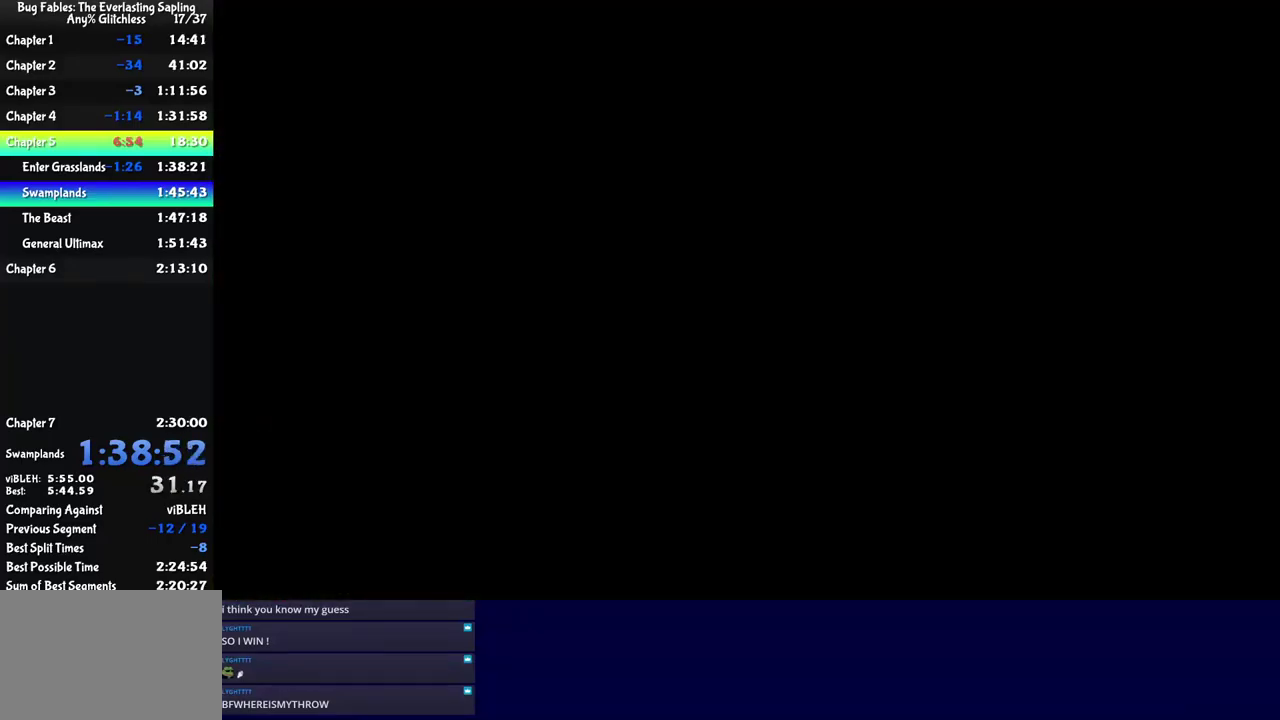
{"buttons": [], "left_stick": "down-right", "events": [[67, "left_stick", "down-right"], [417, "C_RIGHT", "down"], [467, "C_RIGHT", "up"]]}
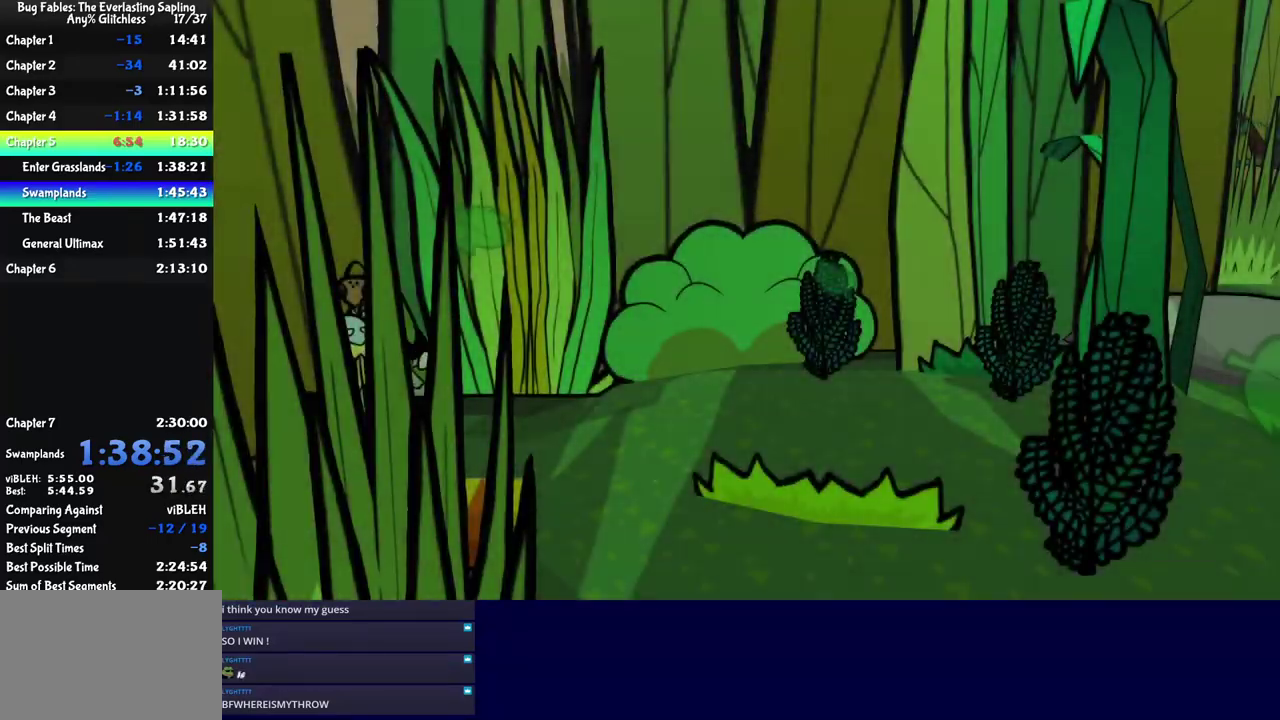
{"buttons": [], "left_stick": "down-right", "events": [[33, "C_RIGHT", "down"], [100, "C_RIGHT", "up"], [167, "C_RIGHT", "down"], [217, "C_RIGHT", "up"], [250, "left_stick", "right"], [283, "C_RIGHT", "down"], [350, "C_RIGHT", "up"], [400, "C_RIGHT", "down"], [417, "left_stick", "down-right"], [467, "C_RIGHT", "up"]]}
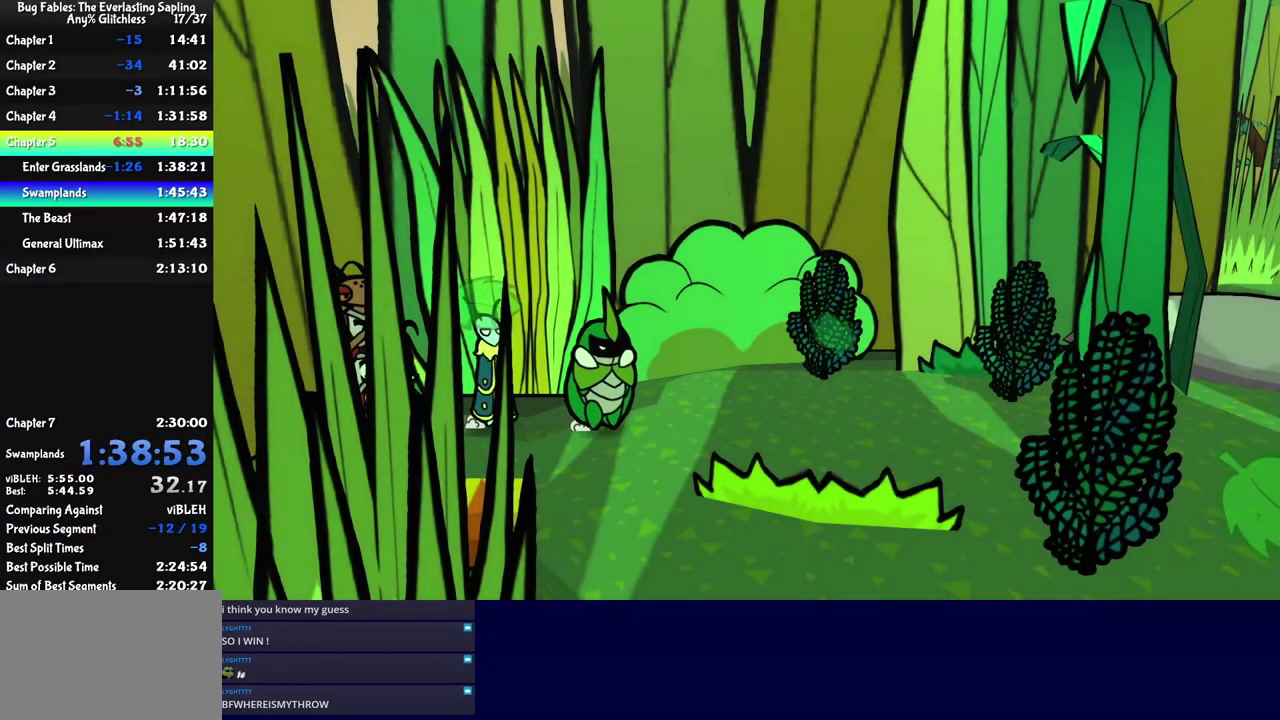
{"buttons": [], "left_stick": "down-right", "events": [[33, "C_RIGHT", "down"], [83, "C_RIGHT", "up"], [150, "C_RIGHT", "down"], [217, "C_RIGHT", "up"], [267, "C_RIGHT", "down"], [317, "C_RIGHT", "up"], [367, "C_RIGHT", "down"], [433, "C_RIGHT", "up"]]}
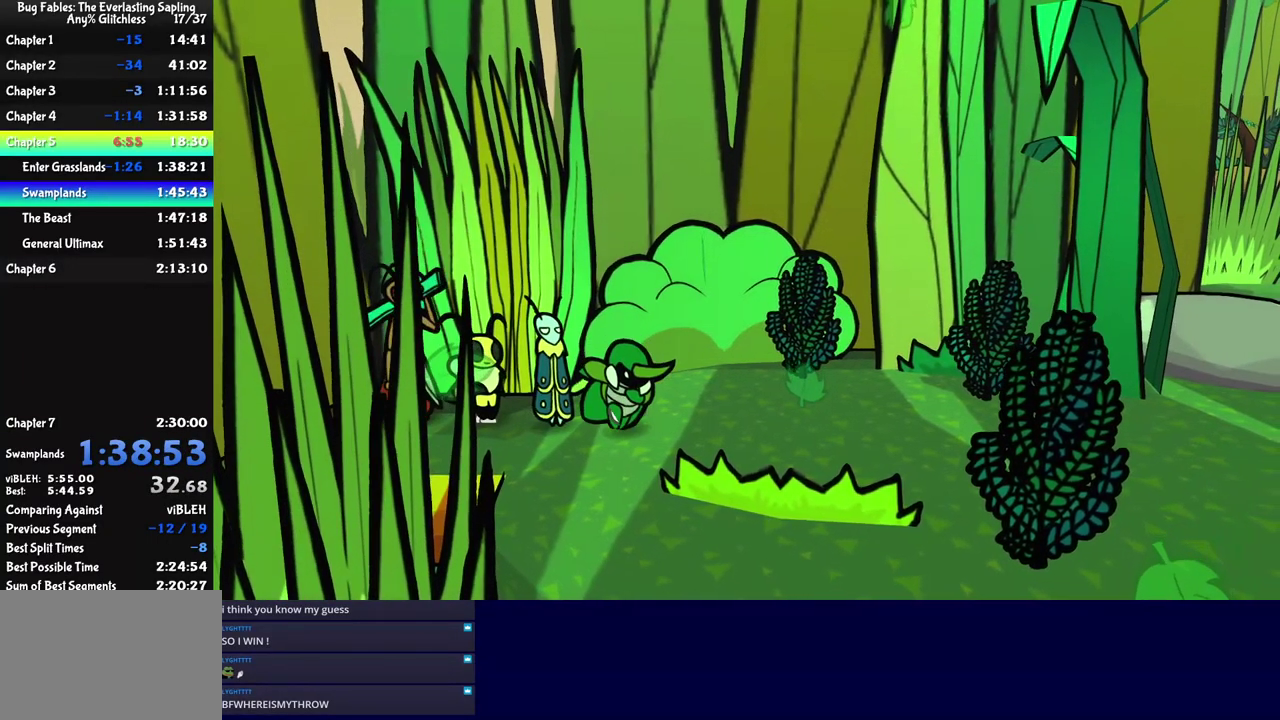
{"buttons": [], "left_stick": "up-right", "events": [[117, "left_stick", "right"], [383, "left_stick", "up-right"]]}
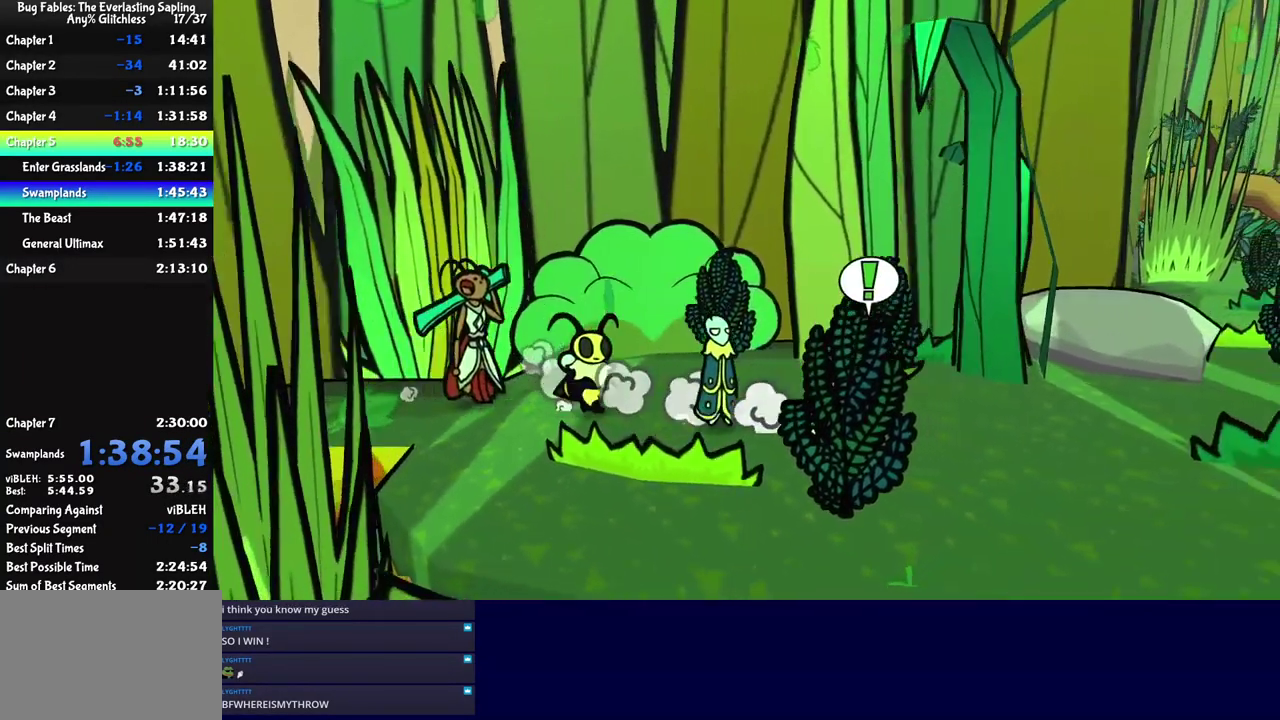
{"buttons": [], "left_stick": "up-right", "events": []}
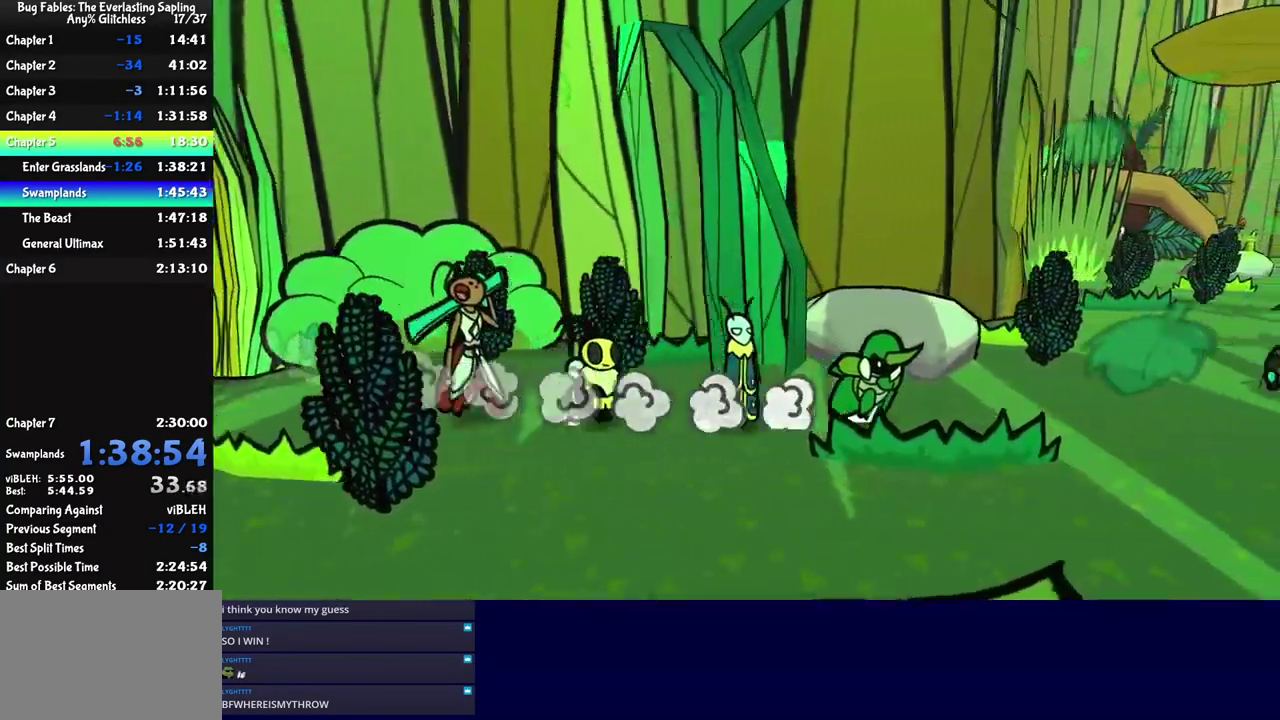
{"buttons": [], "left_stick": "up-right", "events": []}
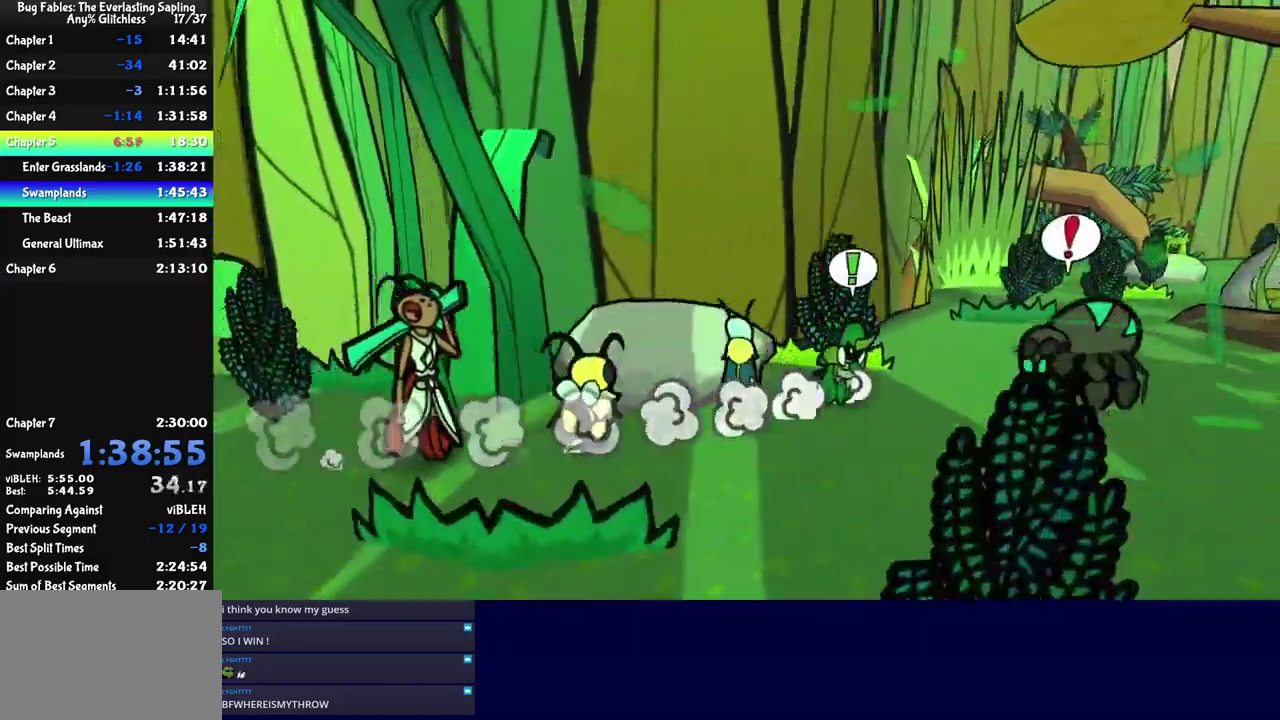
{"buttons": [], "left_stick": "up-right", "events": []}
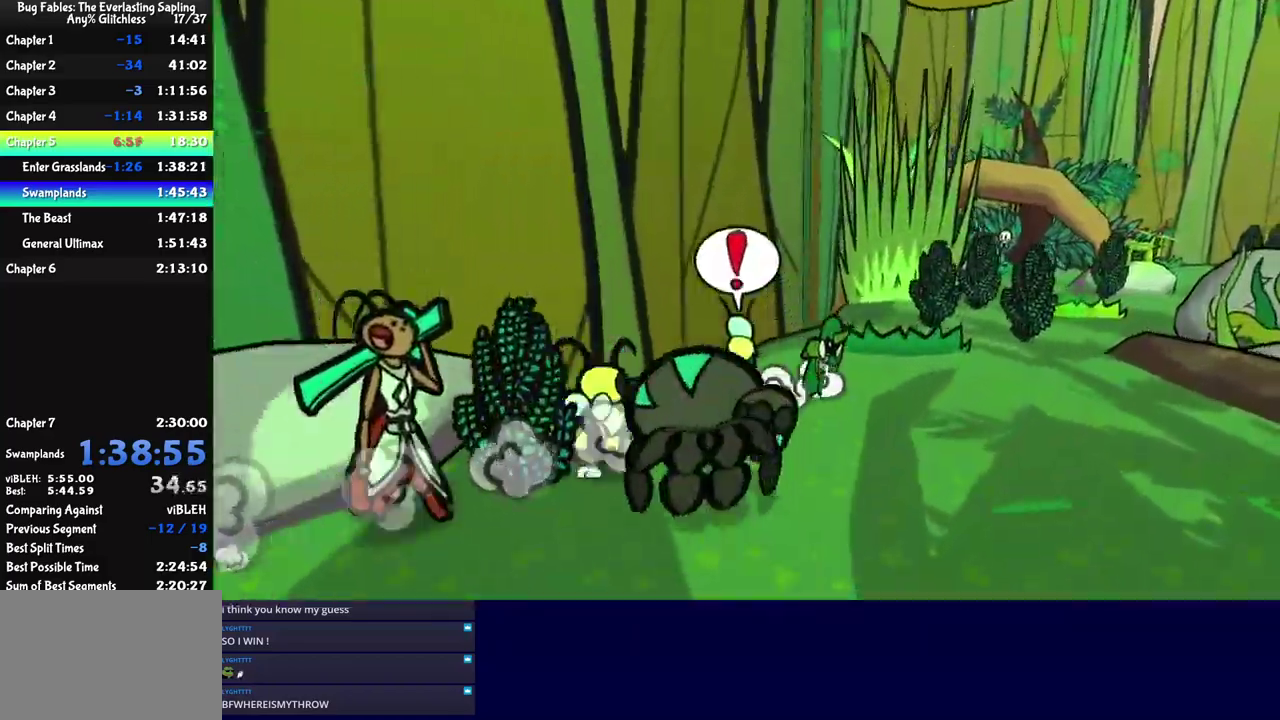
{"buttons": [], "left_stick": "up-right", "events": [[100, "left_stick", "right"], [467, "left_stick", "up-right"]]}
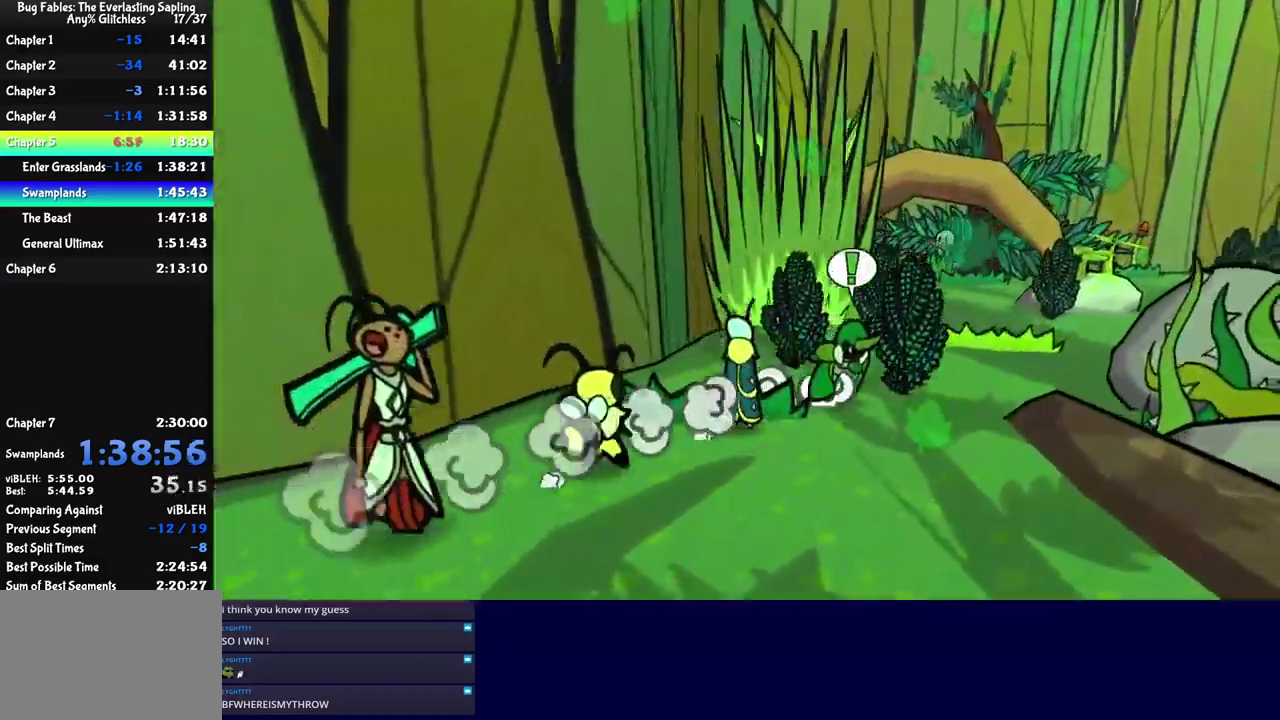
{"buttons": [], "left_stick": "up-right", "events": []}
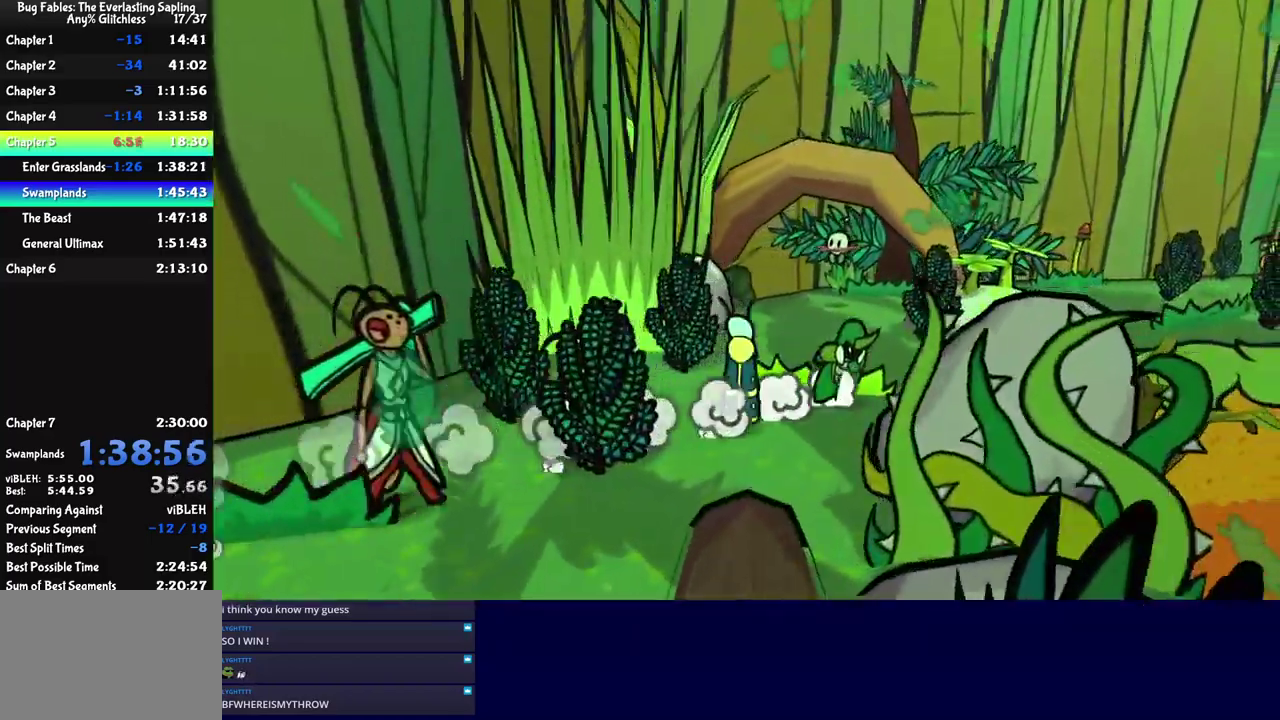
{"buttons": [], "left_stick": "up-right", "events": [[217, "left_stick", "right"], [334, "left_stick", "up-right"]]}
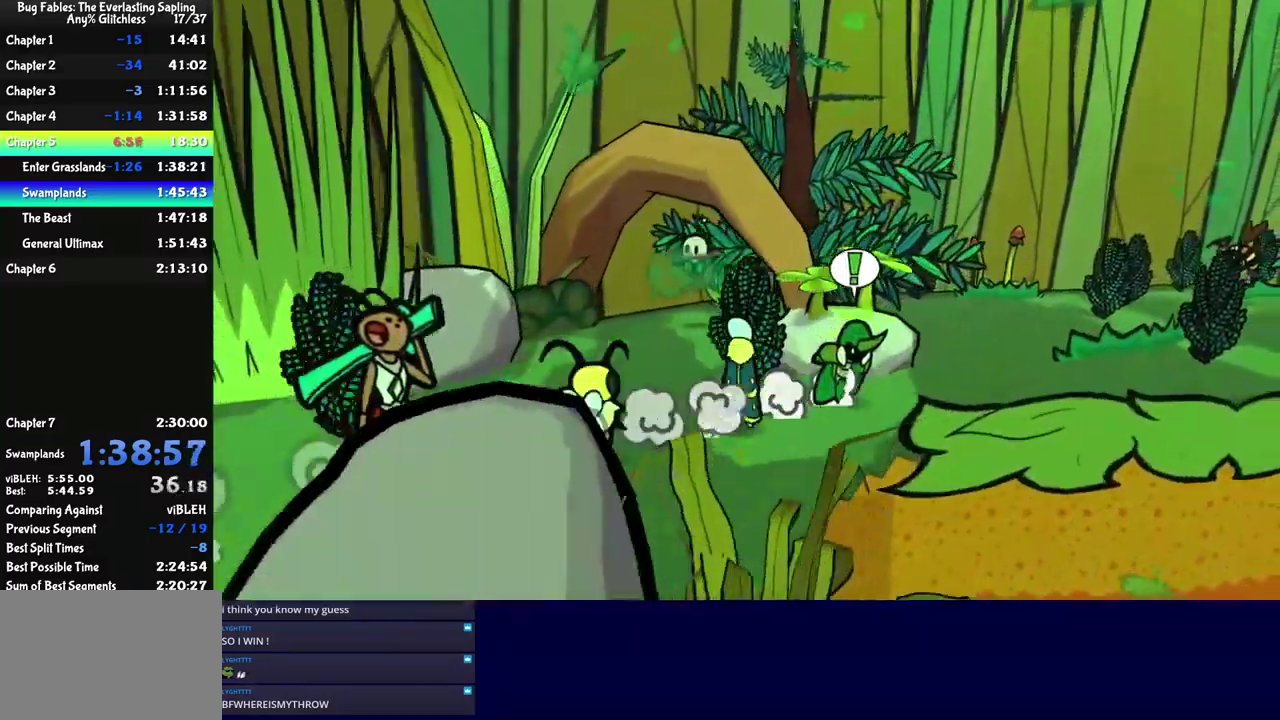
{"buttons": [], "left_stick": "right", "events": [[84, "left_stick", "right"]]}
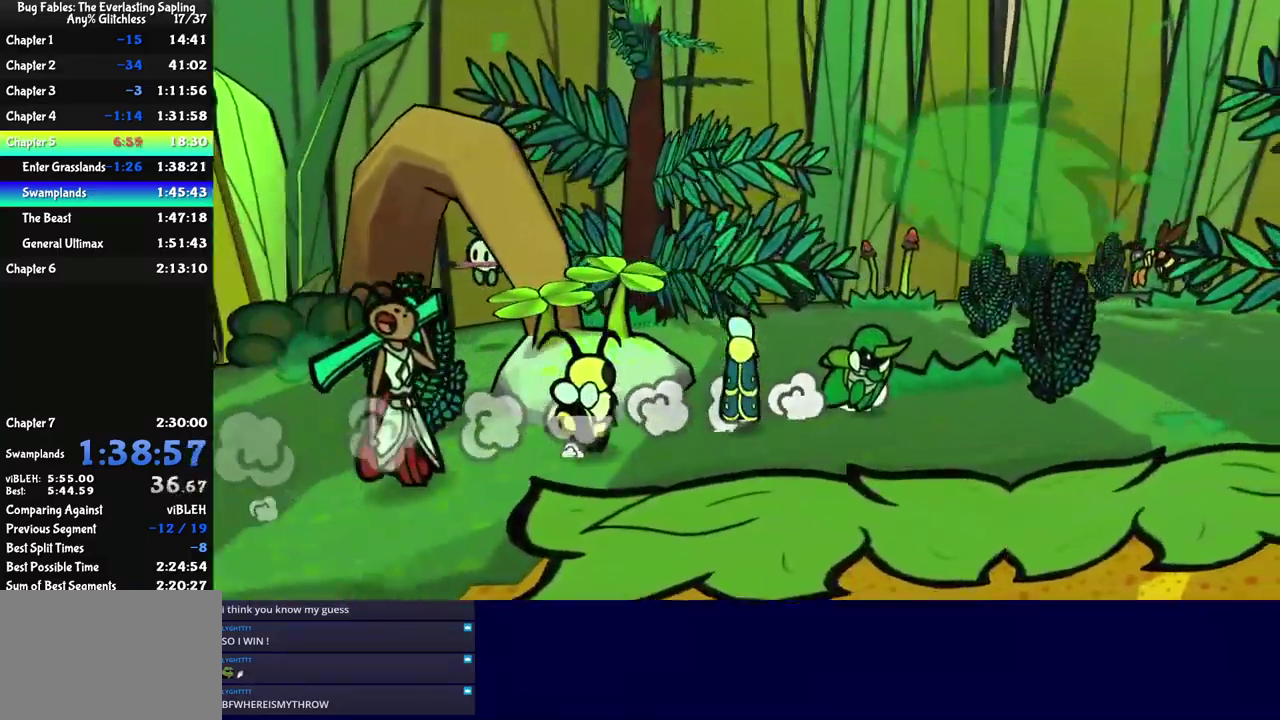
{"buttons": [], "left_stick": "up-right", "events": [[134, "left_stick", "up-right"]]}
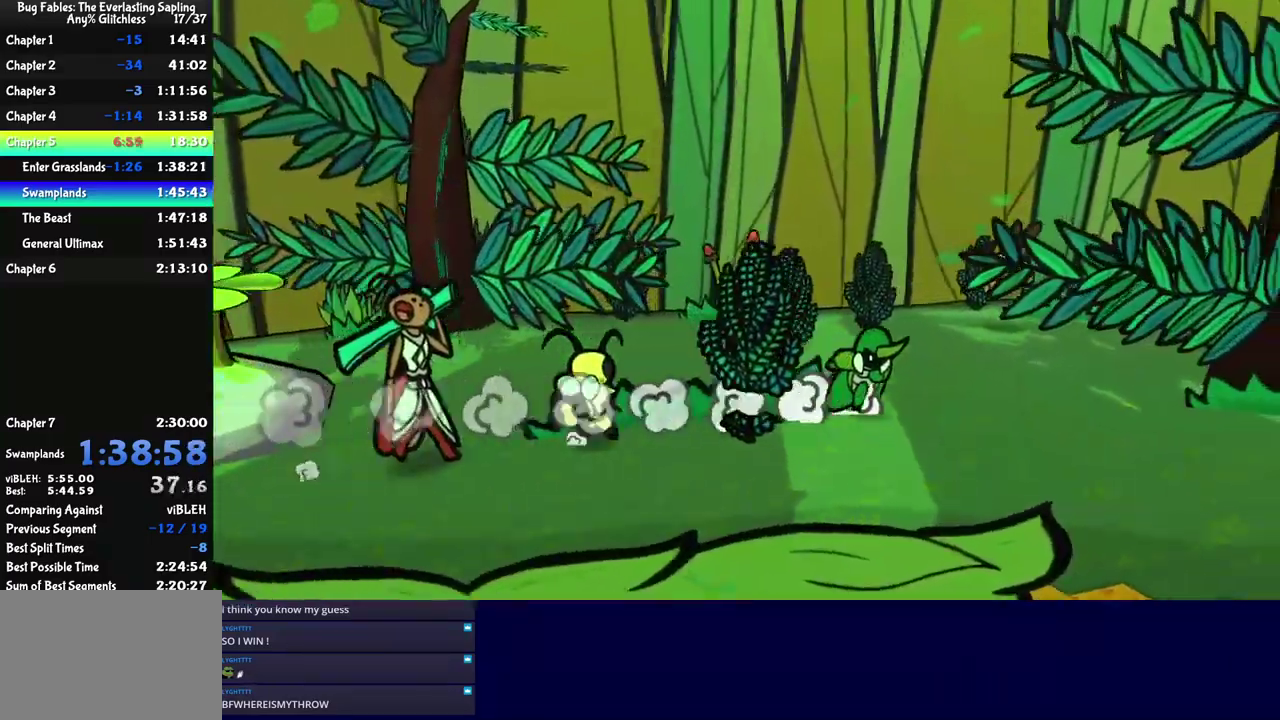
{"buttons": [], "left_stick": "right", "events": [[217, "left_stick", "right"]]}
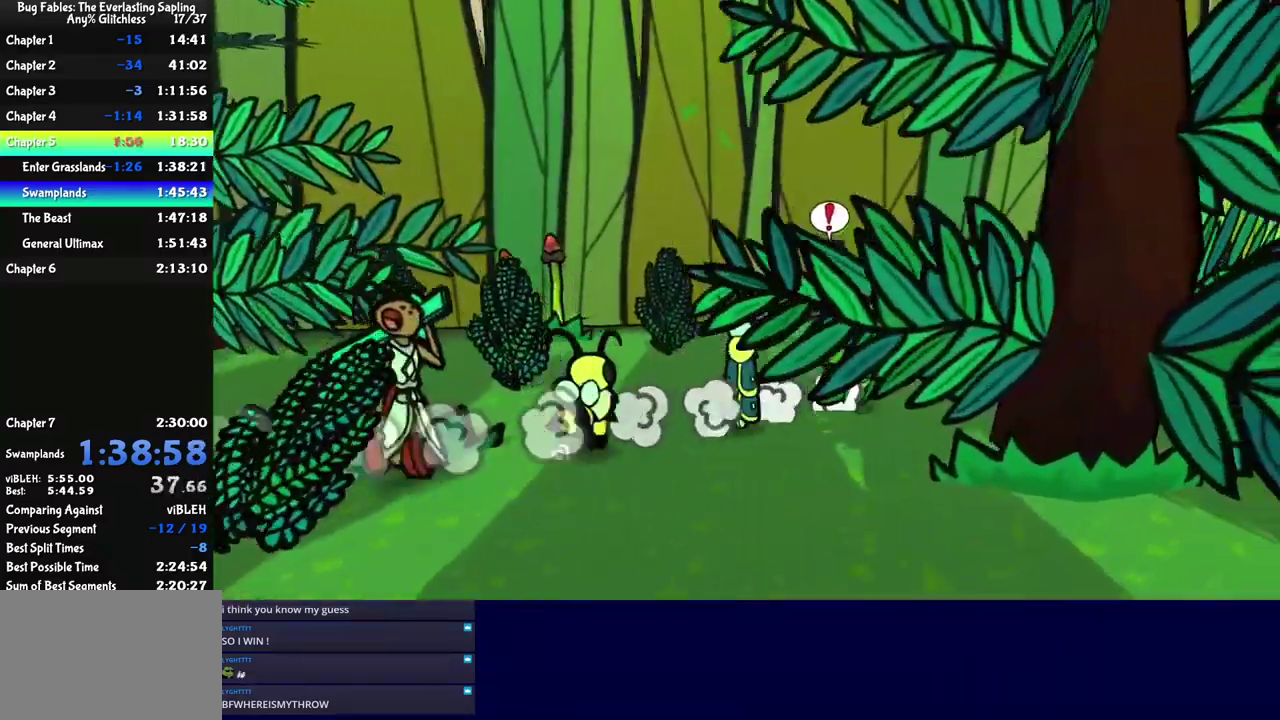
{"buttons": [], "left_stick": "up-right", "events": [[384, "left_stick", "up-right"]]}
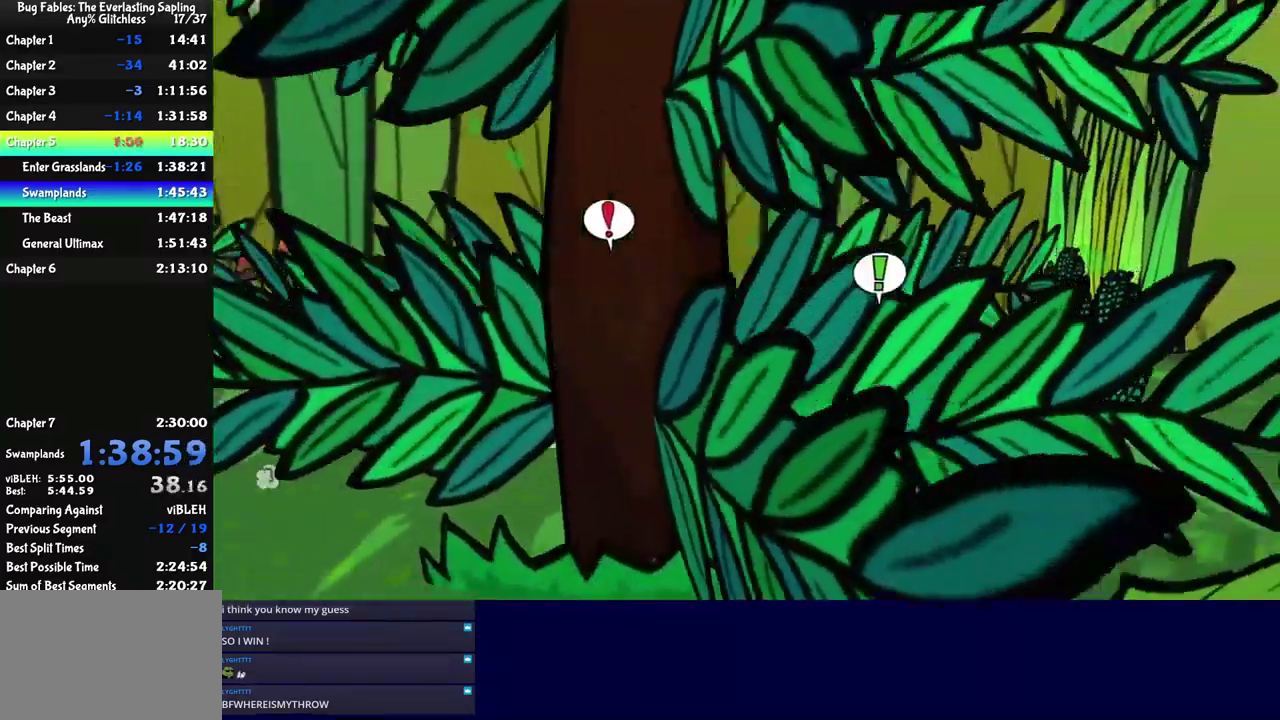
{"buttons": [], "left_stick": "up-right", "events": []}
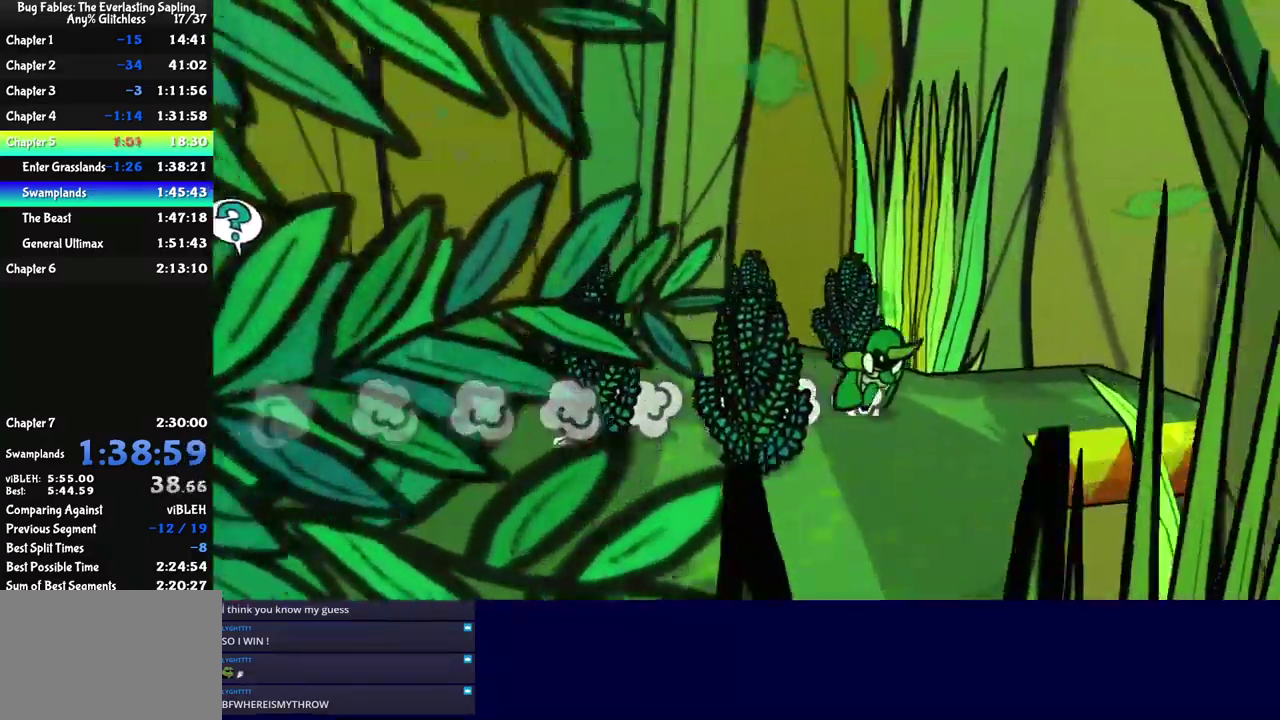
{"buttons": [], "left_stick": "center", "events": [[83, "left_stick", "right"], [450, "left_stick", "center"]]}
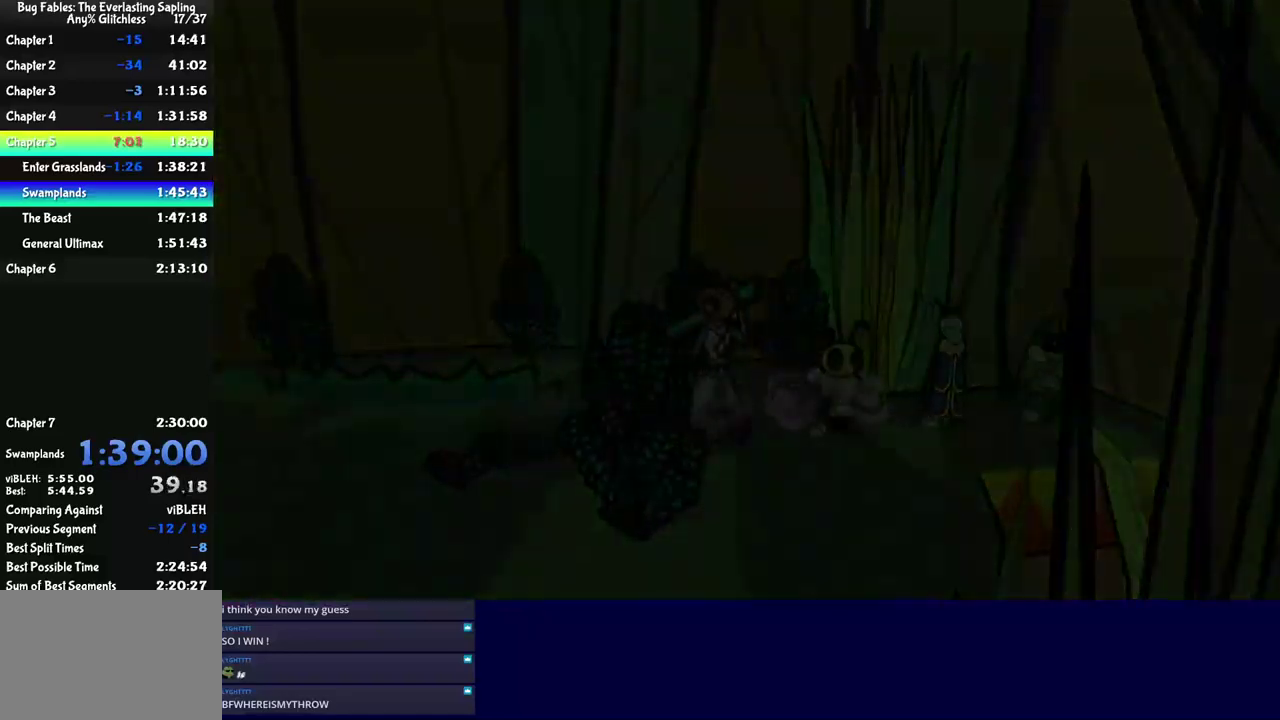
{"buttons": [], "left_stick": "up-right", "events": [[433, "left_stick", "up-right"]]}
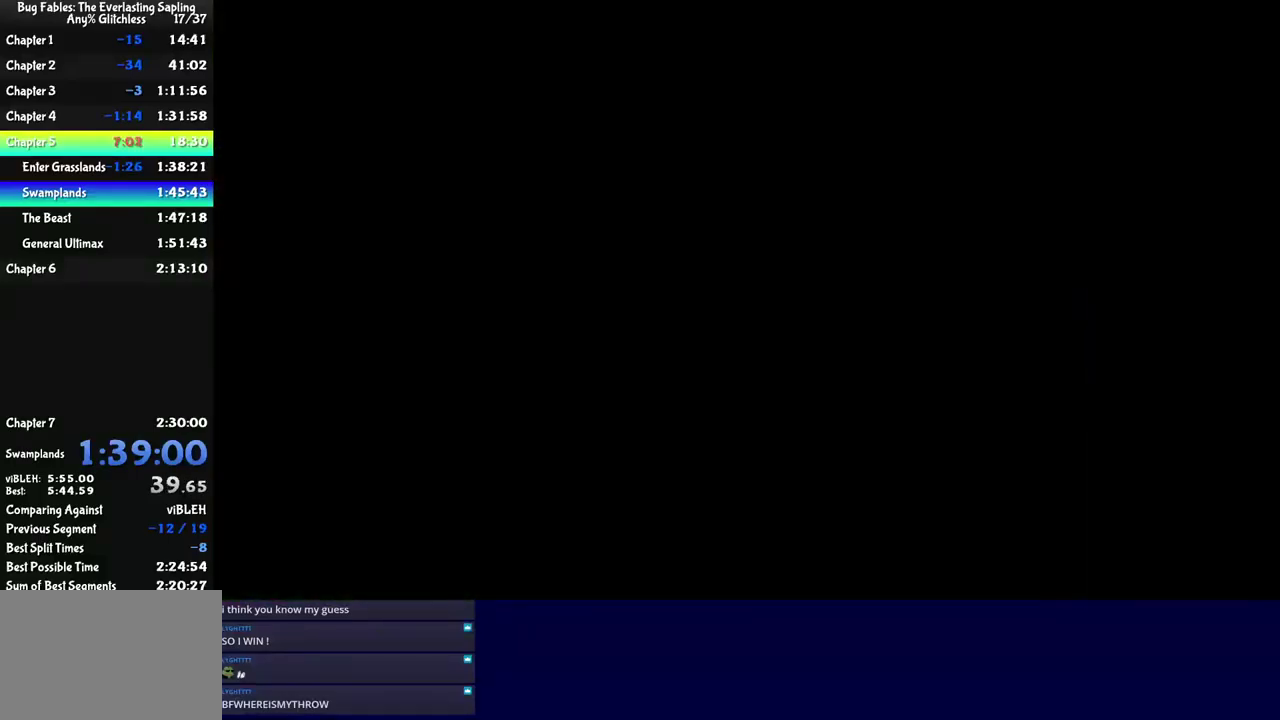
{"buttons": ["C_RIGHT"], "left_stick": "up-right", "events": [[266, "C_RIGHT", "down"], [316, "C_RIGHT", "up"], [466, "C_RIGHT", "down"]]}
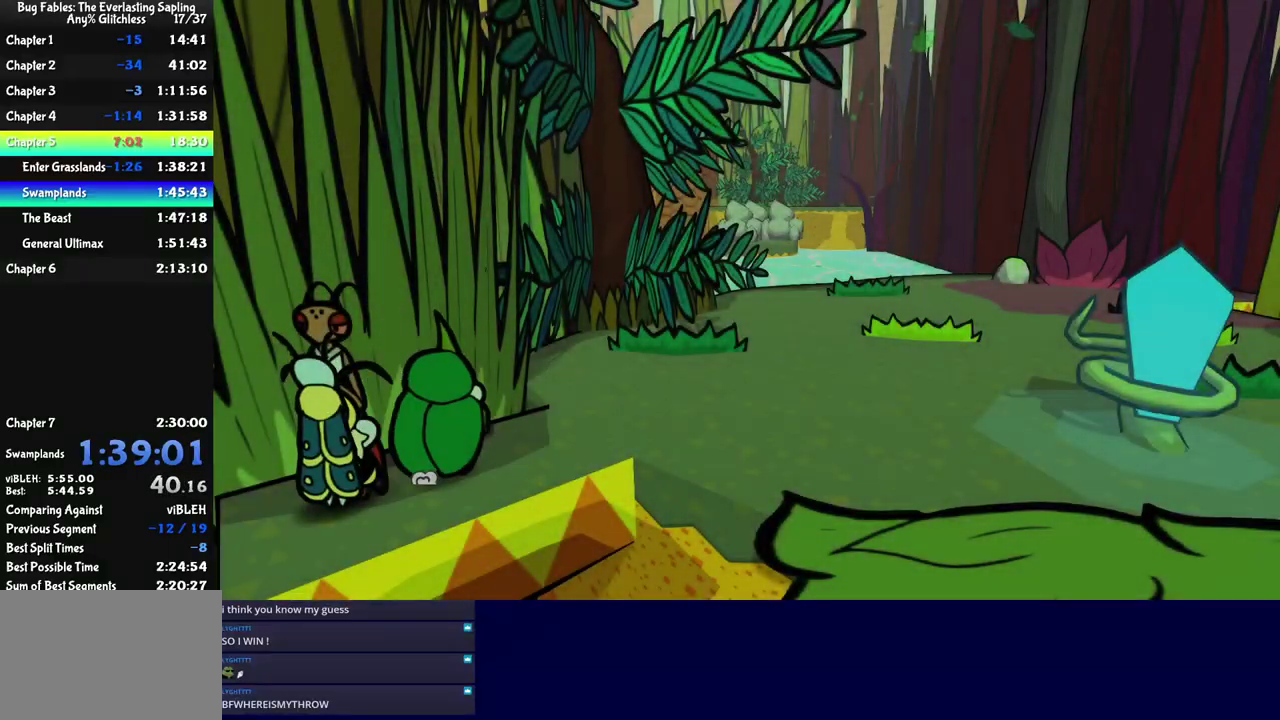
{"buttons": ["C_RIGHT"], "left_stick": "up-right", "events": [[16, "C_RIGHT", "up"], [66, "C_RIGHT", "down"], [116, "C_RIGHT", "up"], [183, "C_RIGHT", "down"], [233, "C_RIGHT", "up"], [283, "C_RIGHT", "down"], [333, "C_RIGHT", "up"], [400, "C_RIGHT", "down"]]}
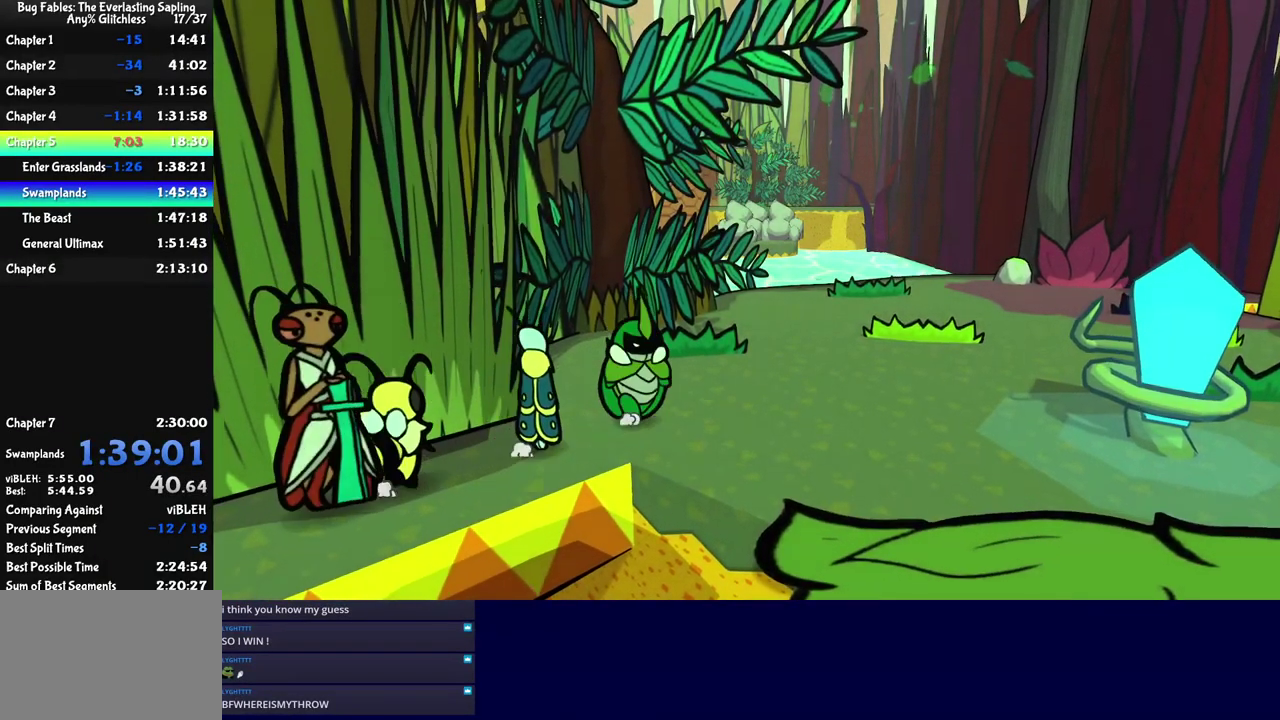
{"buttons": [], "left_stick": "up-right", "events": [[50, "C_RIGHT", "up"], [283, "C_RIGHT", "down"], [333, "C_RIGHT", "up"]]}
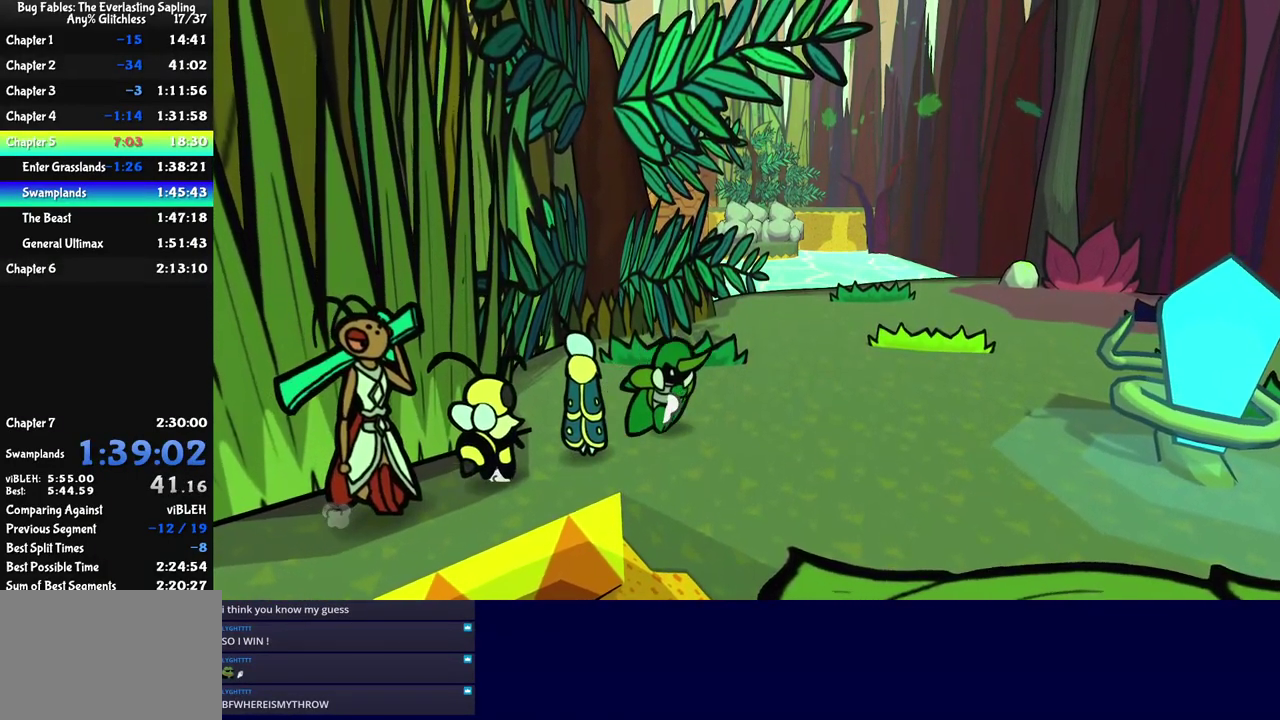
{"buttons": [], "left_stick": "right", "events": [[283, "left_stick", "right"]]}
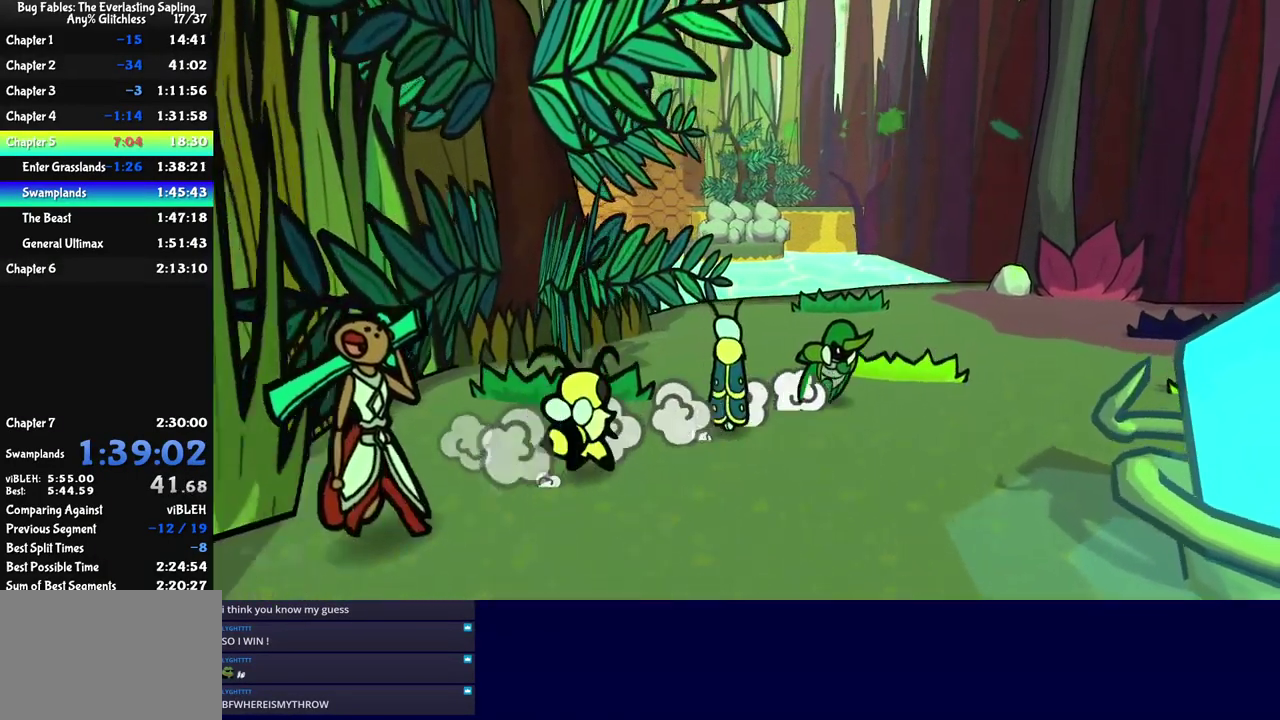
{"buttons": [], "left_stick": "up-right", "events": [[100, "left_stick", "up-right"]]}
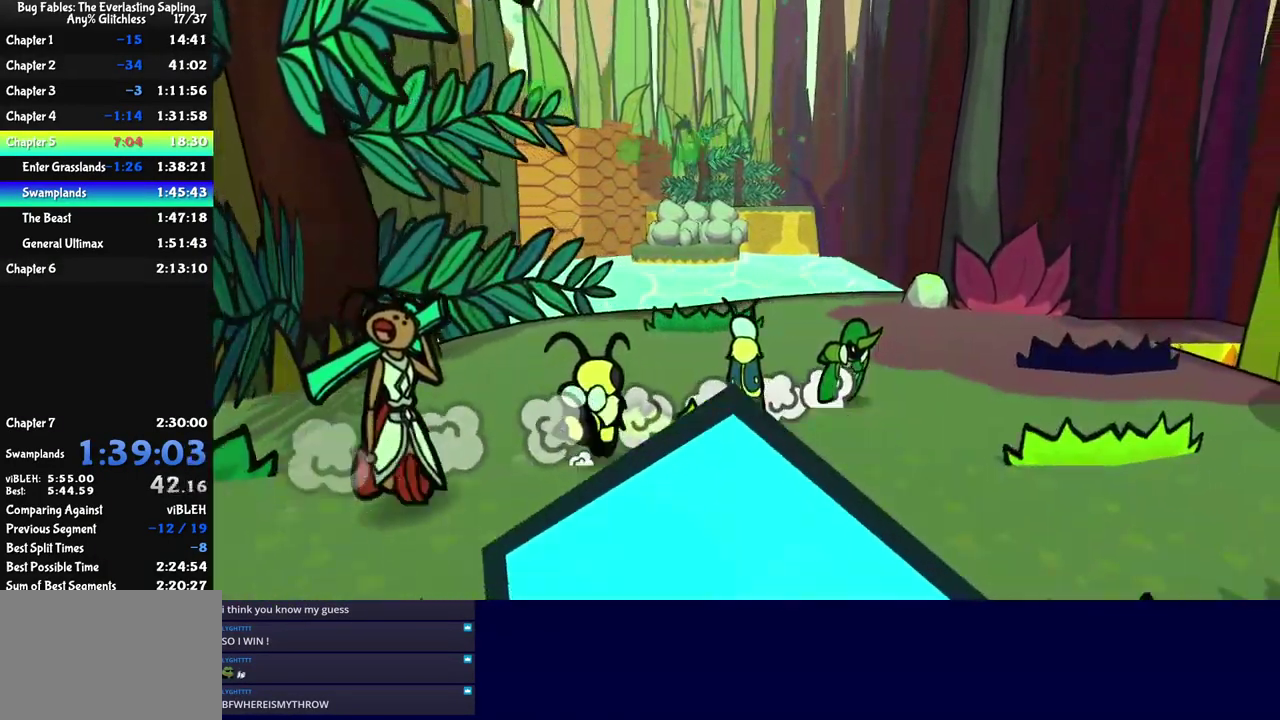
{"buttons": [], "left_stick": "right", "events": [[83, "left_stick", "right"], [250, "left_stick", "up-right"], [466, "left_stick", "right"]]}
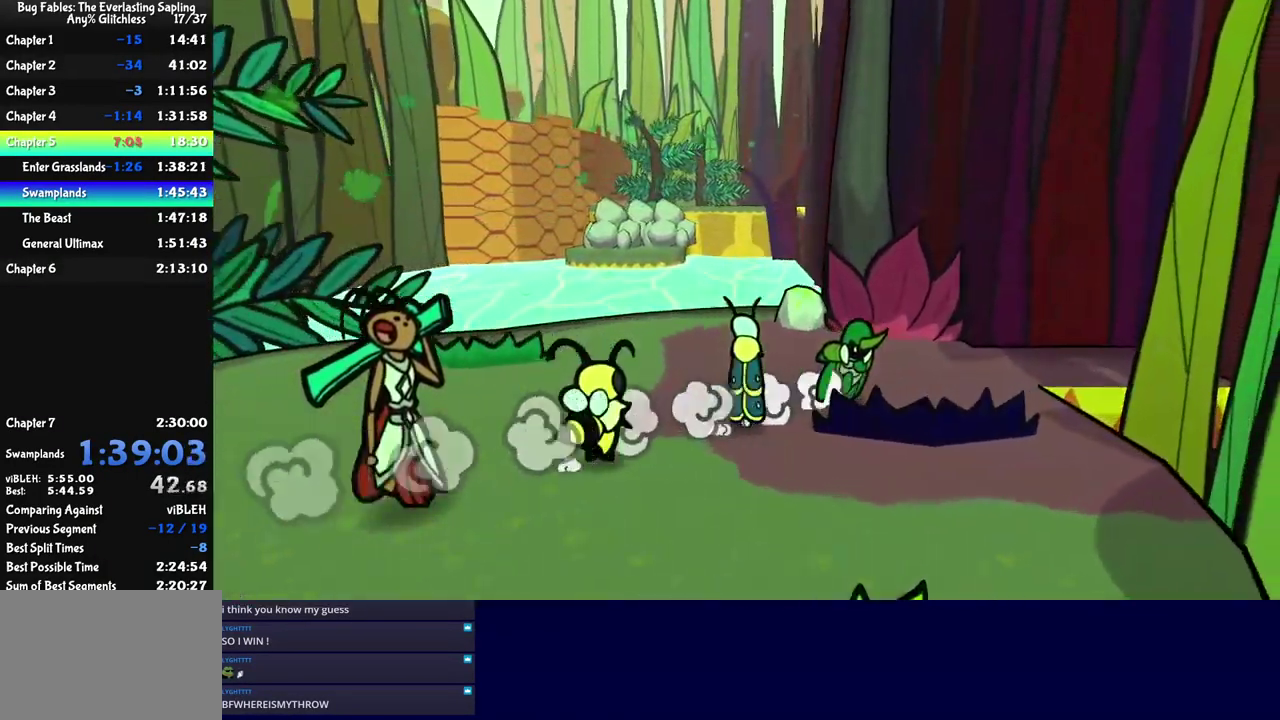
{"buttons": [], "left_stick": "right", "events": []}
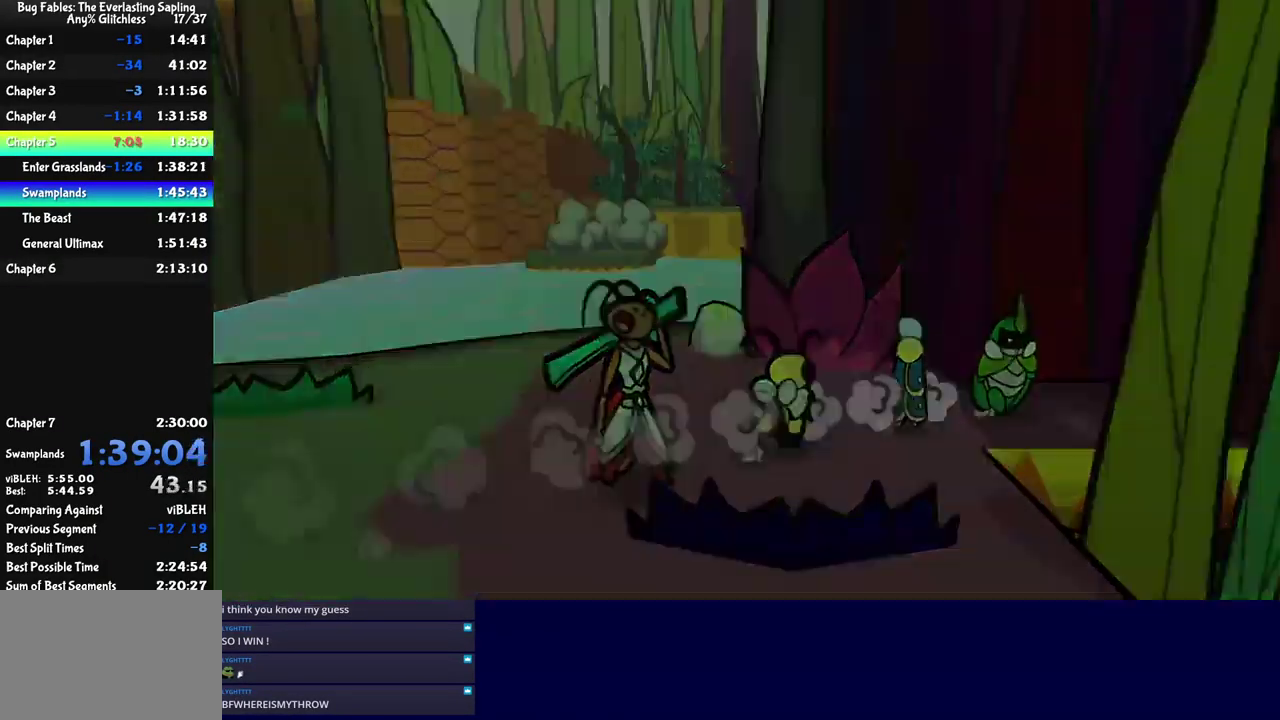
{"buttons": [], "left_stick": "right"}
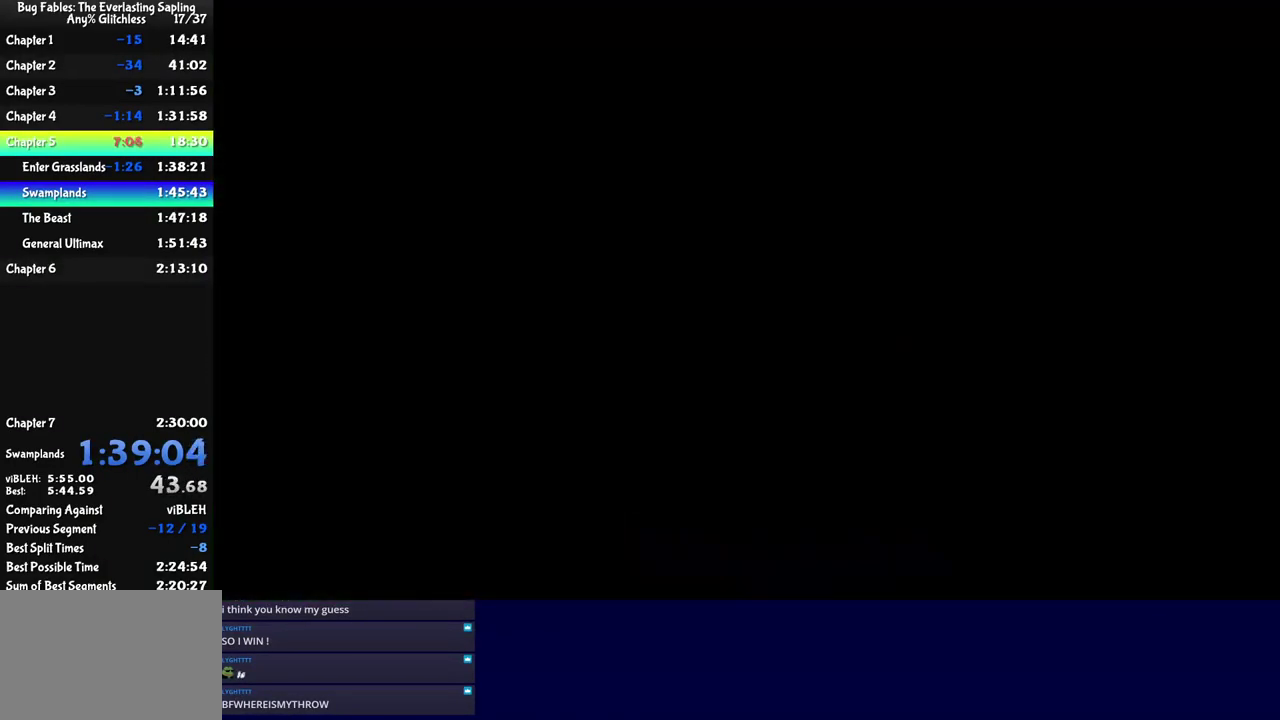
{"buttons": [], "left_stick": "right"}
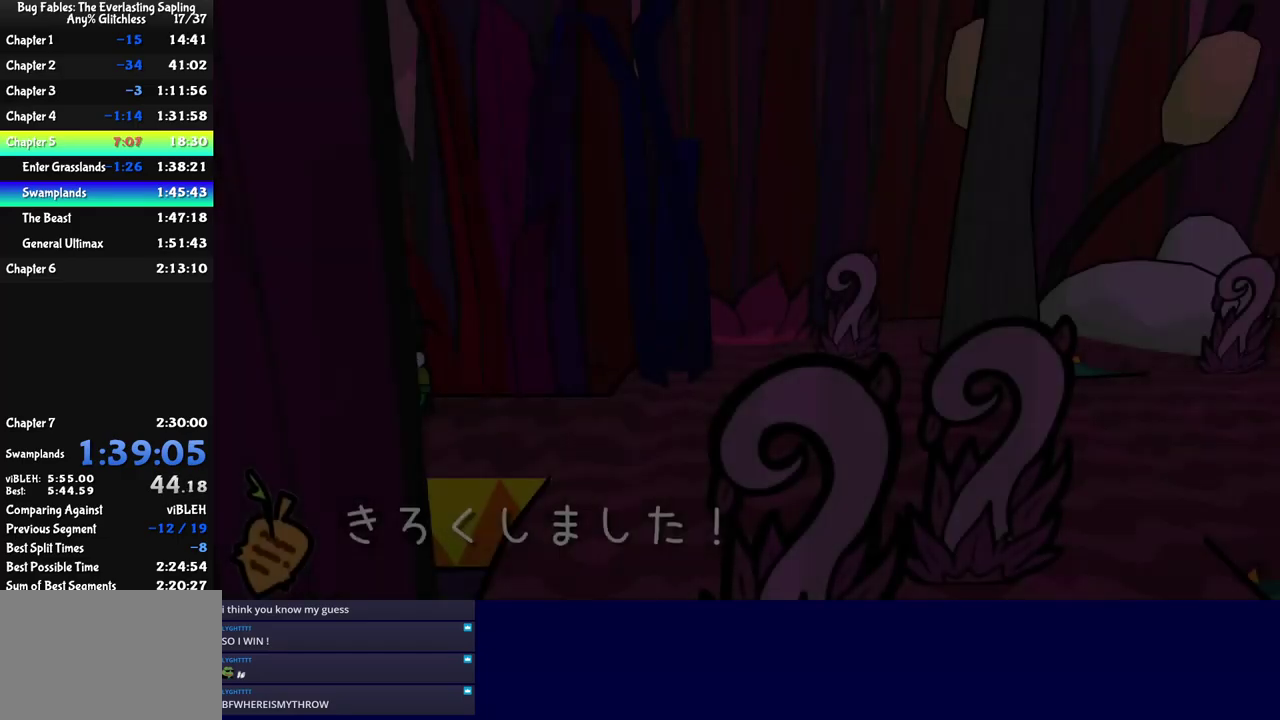
{"buttons": [], "left_stick": "center", "events": [[133, "left_stick", "center"]]}